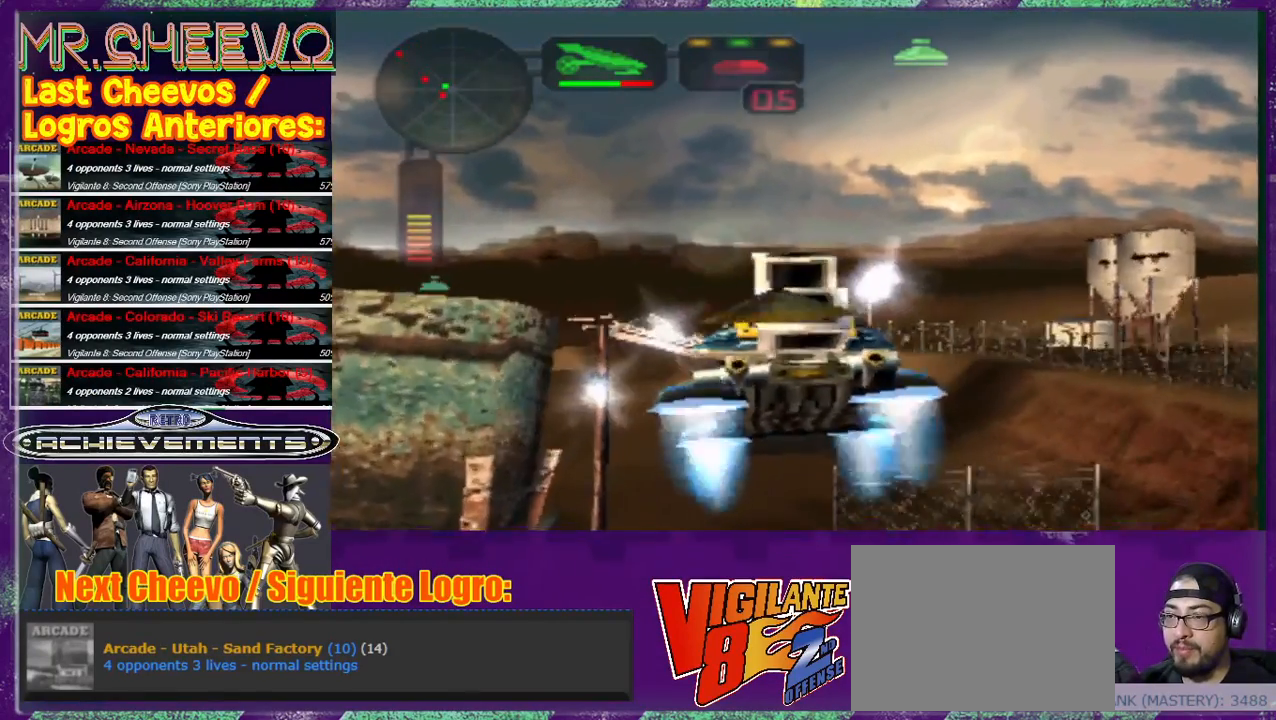
Gameplay with a controller (PlayStation layout); each line is a JSON object with the inputs held at the frame after it. "events" lists button and stick changes between this image and that frame as [ms after this image, input, new state], when the widget could be followed in between. Not read: L3 R3 right_stick.
{"buttons": ["L2"], "left_stick": "up-left", "events": [[33, "CROSS", "up"], [133, "left_stick", "up-left"], [500, "L2", "down"]]}
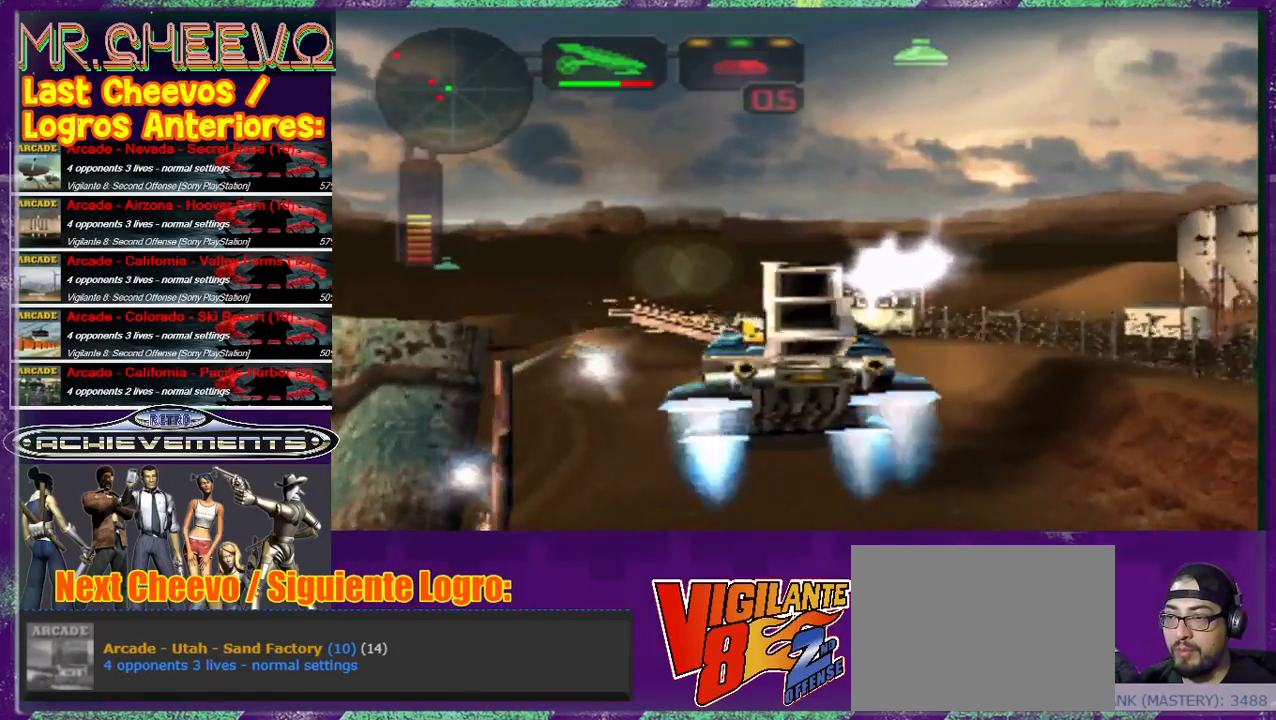
{"buttons": [], "left_stick": "center", "events": [[167, "L2", "up"], [367, "left_stick", "up"], [500, "left_stick", "center"]]}
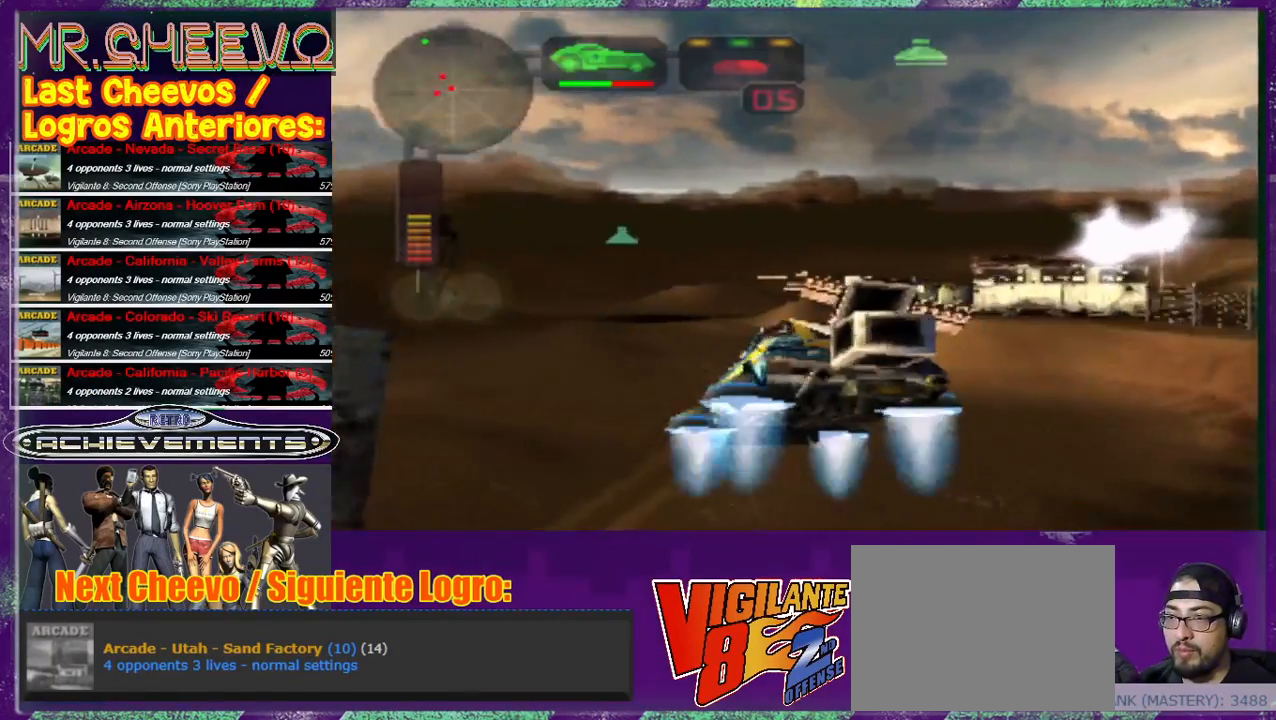
{"buttons": ["R2"], "left_stick": "center", "events": [[100, "left_stick", "left"], [200, "left_stick", "center"], [267, "left_stick", "right"], [467, "R2", "down"], [467, "left_stick", "center"]]}
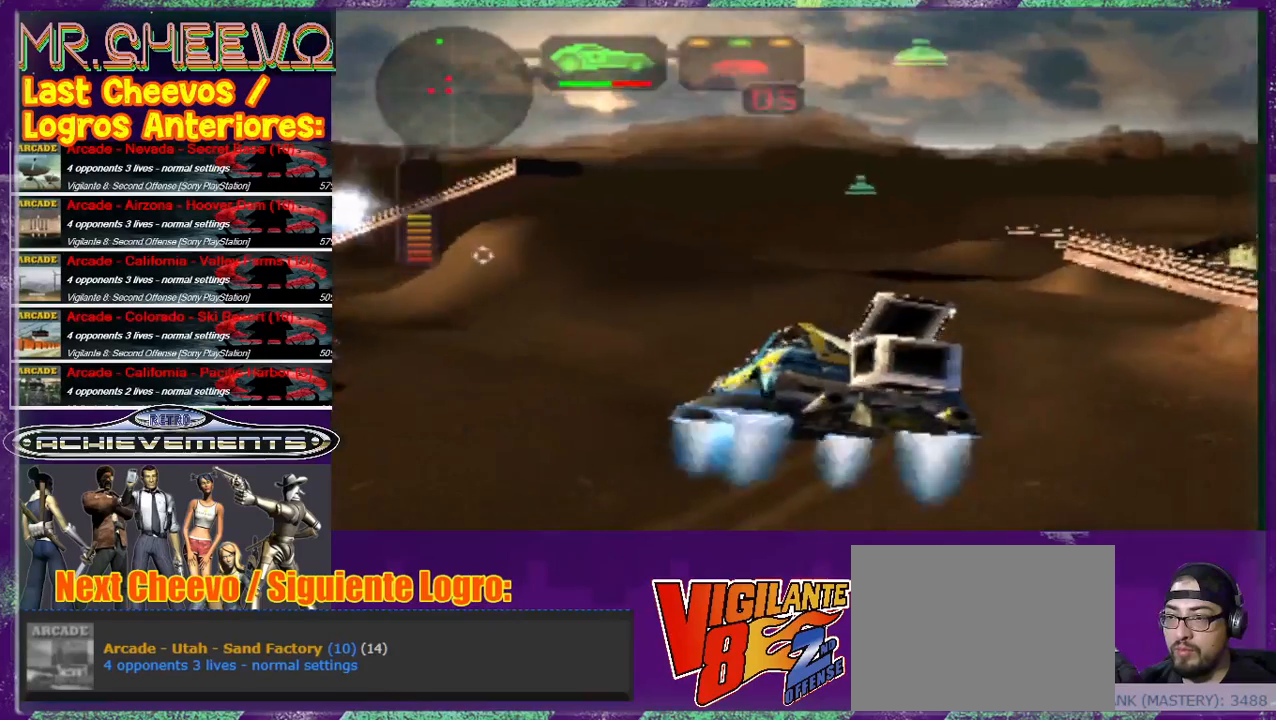
{"buttons": [], "left_stick": "up", "events": [[100, "R2", "up"], [100, "left_stick", "up"]]}
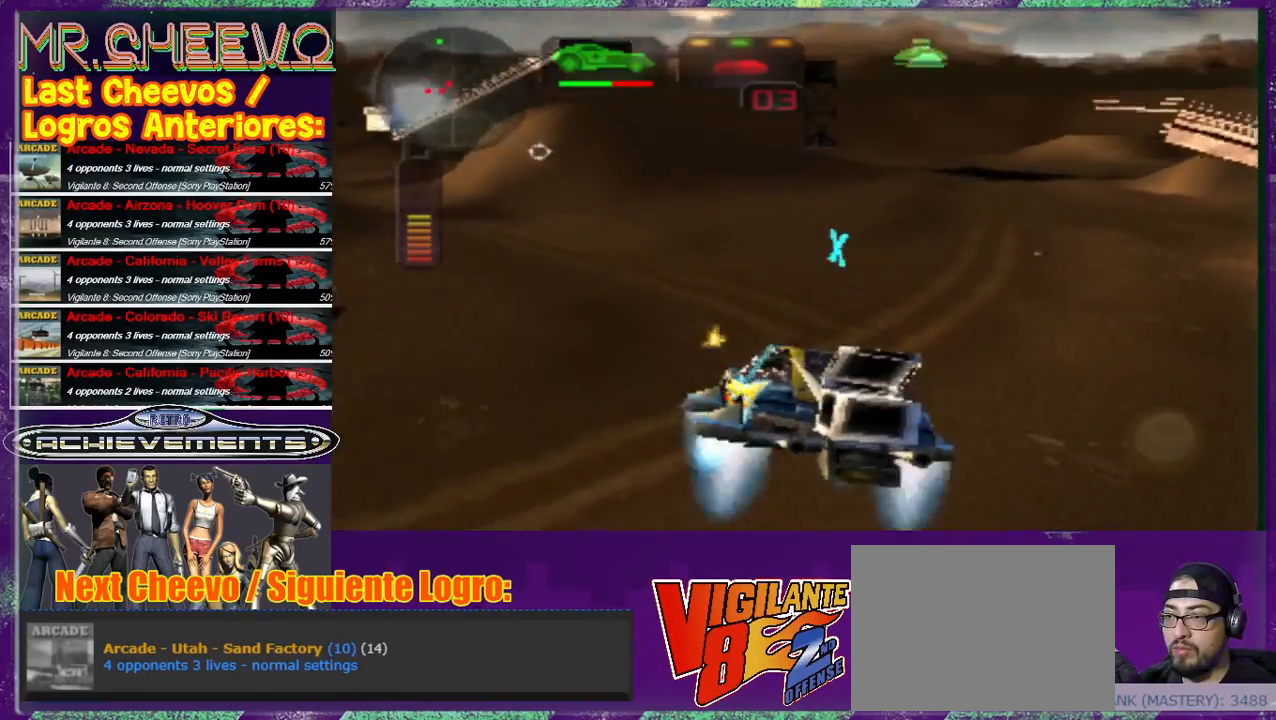
{"buttons": [], "left_stick": "up", "events": []}
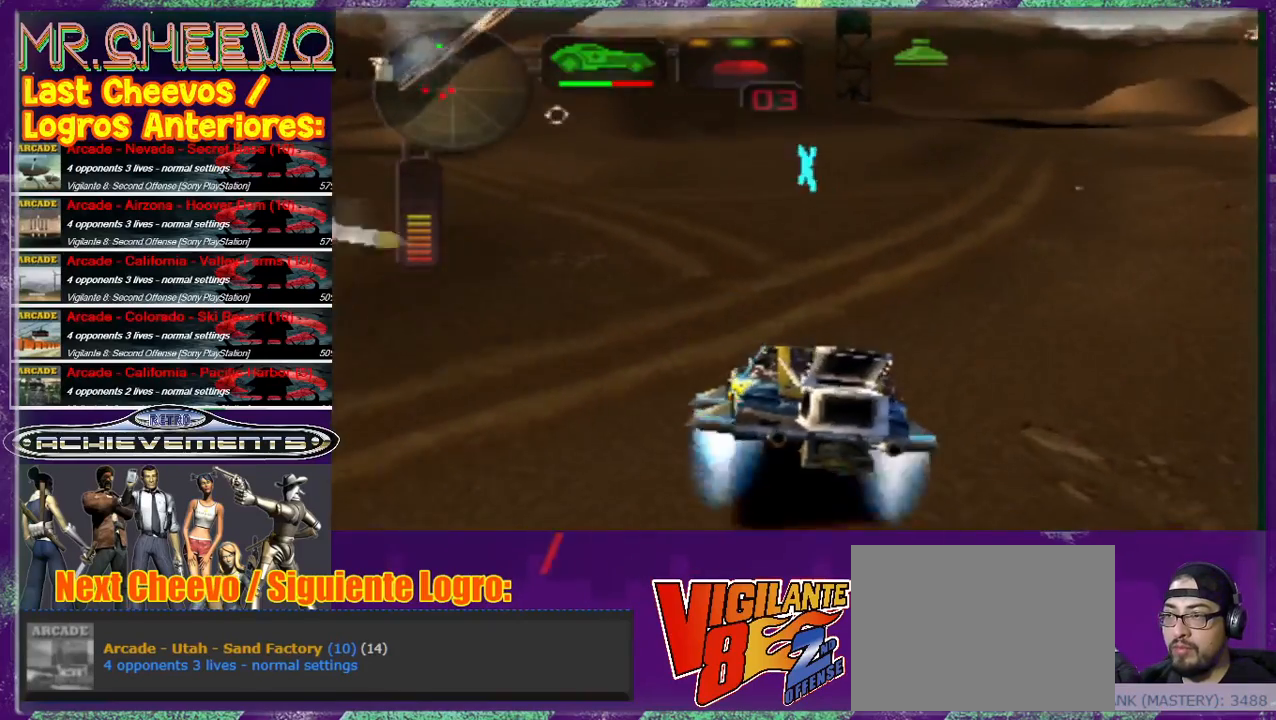
{"buttons": [], "left_stick": "up", "events": [[100, "CROSS", "down"], [200, "CROSS", "up"]]}
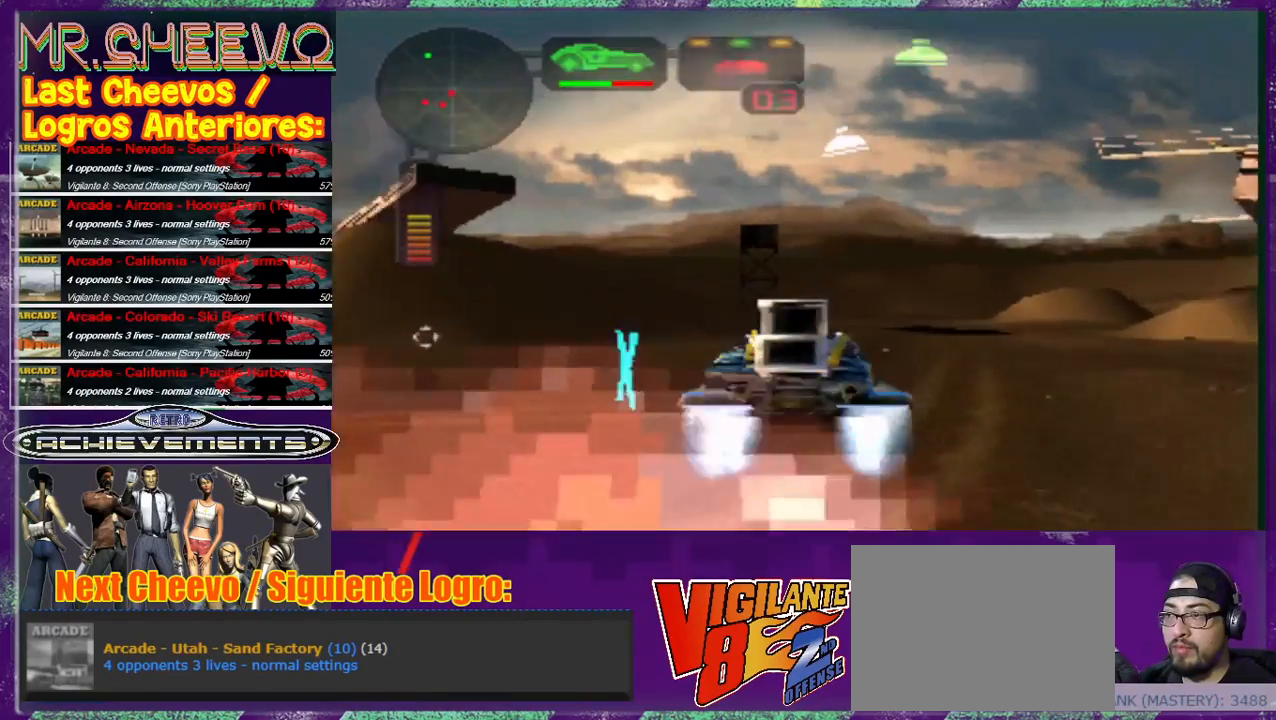
{"buttons": [], "left_stick": "center", "events": [[233, "CROSS", "down"], [367, "CROSS", "up"], [367, "left_stick", "center"]]}
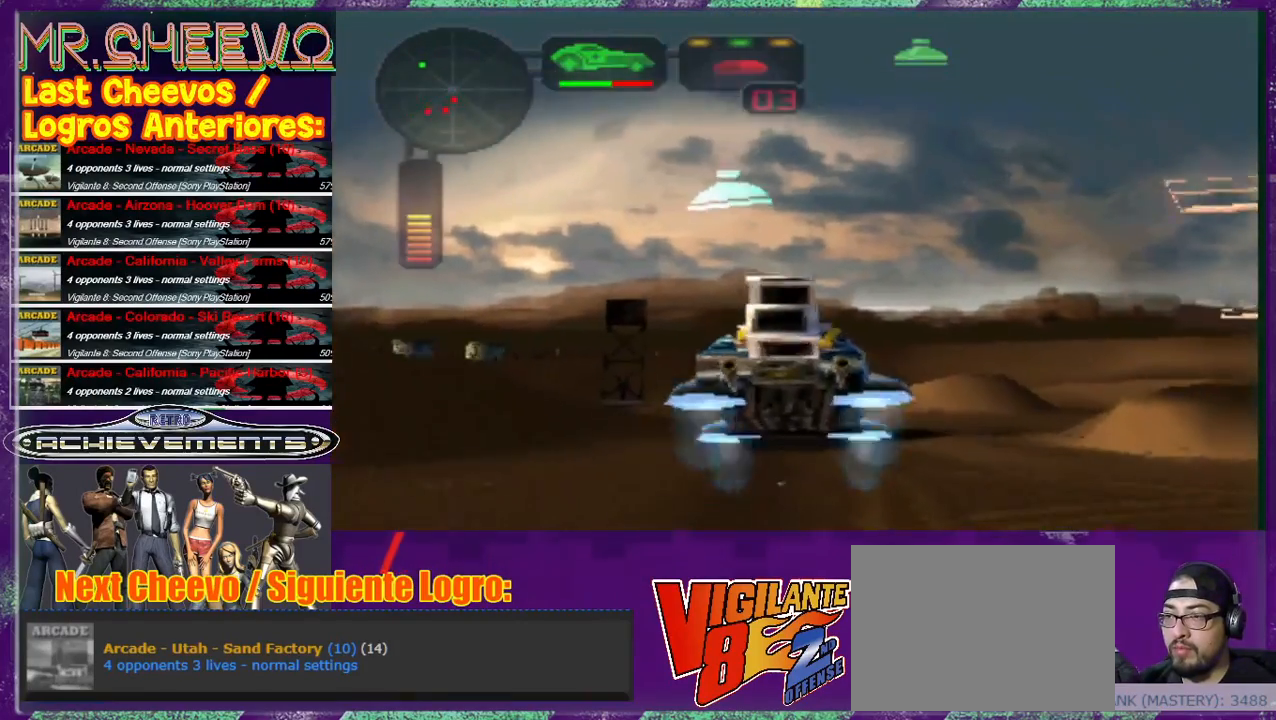
{"buttons": [], "left_stick": "up", "events": [[67, "left_stick", "right"], [267, "R2", "down"], [367, "left_stick", "center"], [400, "R2", "up"], [433, "left_stick", "up"]]}
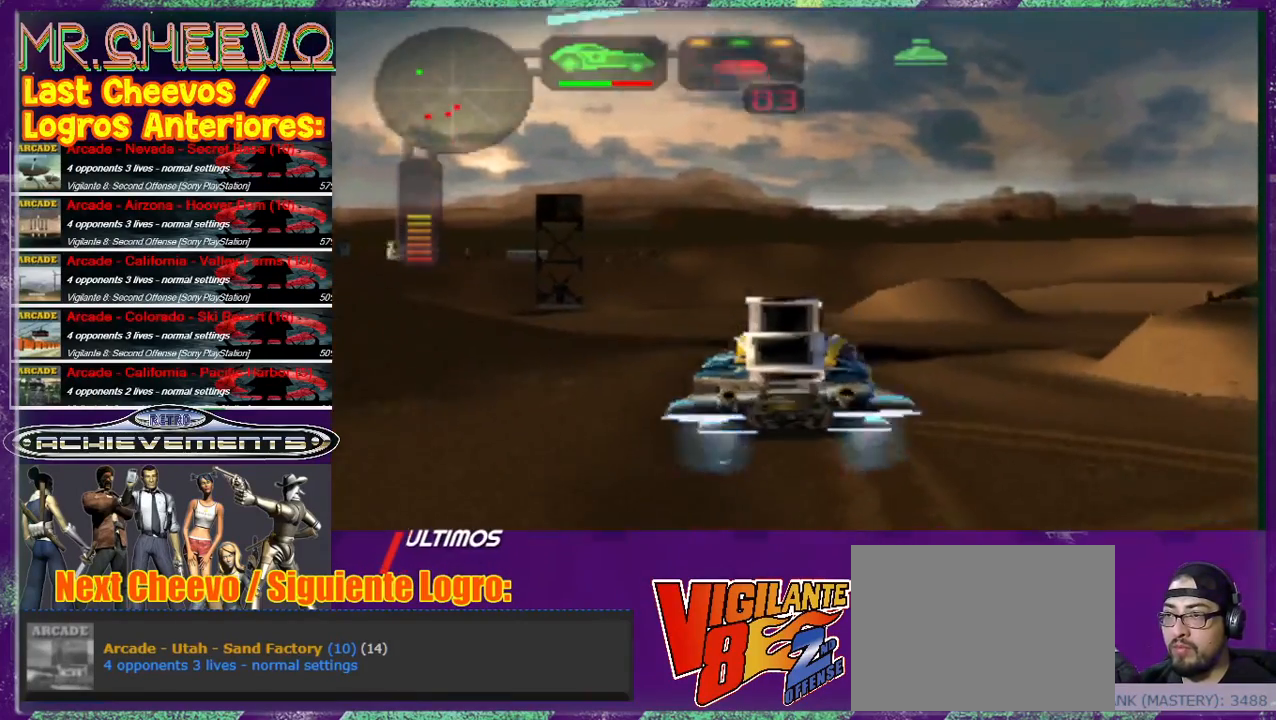
{"buttons": [], "left_stick": "center", "events": [[67, "CROSS", "down"], [100, "CROSS", "up"], [167, "CROSS", "down"], [267, "CROSS", "up"], [333, "left_stick", "center"], [400, "left_stick", "left"], [467, "left_stick", "center"]]}
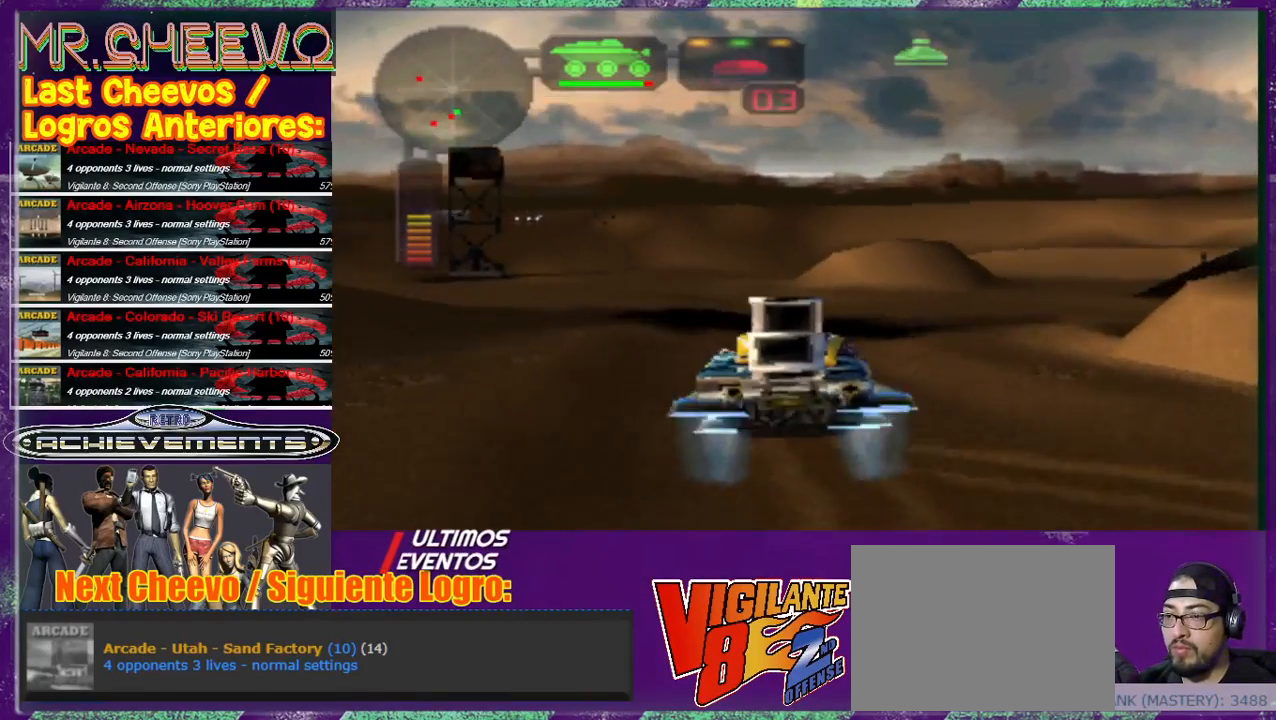
{"buttons": [], "left_stick": "center", "events": [[167, "left_stick", "right"], [233, "R2", "down"], [233, "left_stick", "center"], [333, "R2", "up"]]}
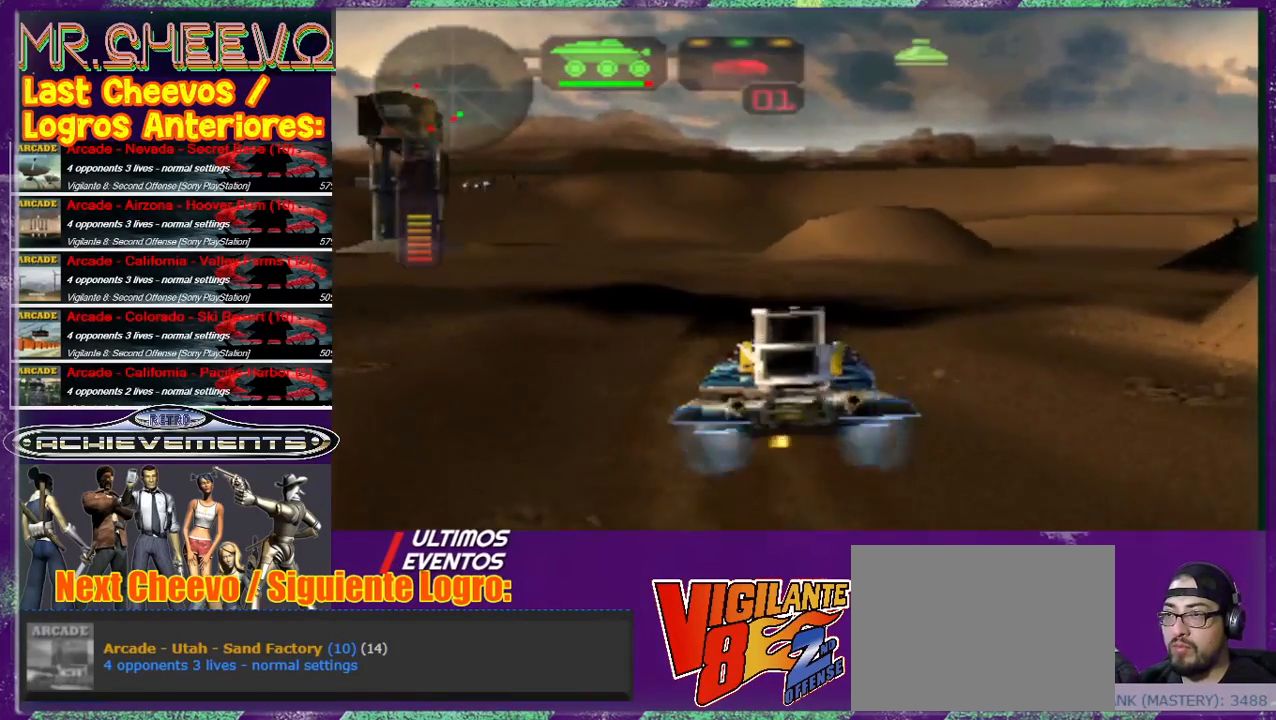
{"buttons": [], "left_stick": "up-left", "events": [[100, "left_stick", "up-left"], [400, "L2", "down"], [500, "L2", "up"]]}
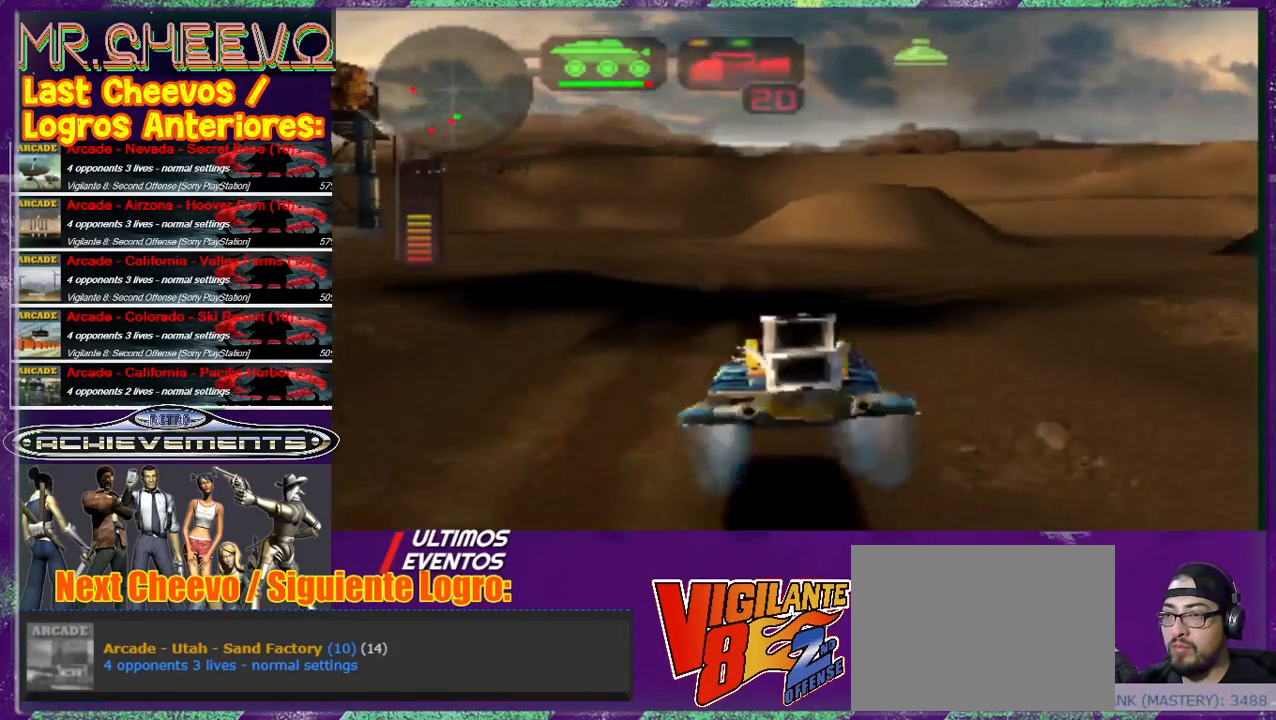
{"buttons": [], "left_stick": "up", "events": [[233, "left_stick", "up"]]}
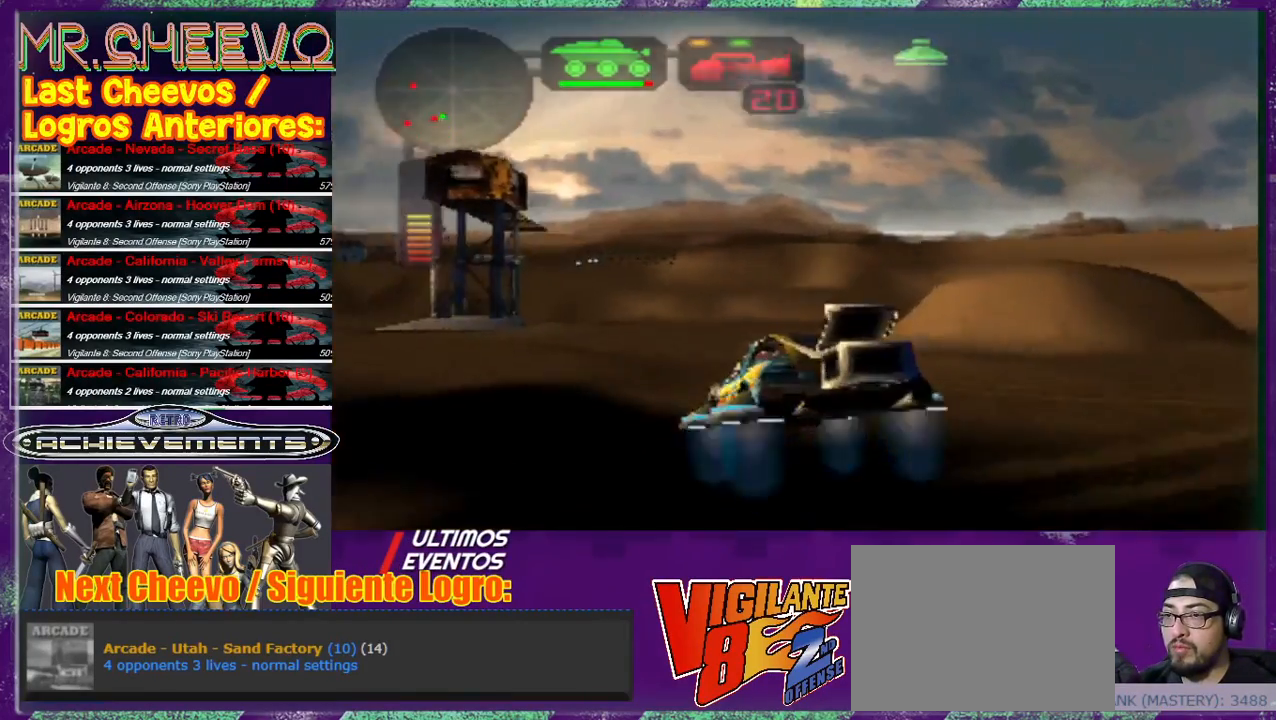
{"buttons": [], "left_stick": "up-left", "events": [[367, "left_stick", "up-left"]]}
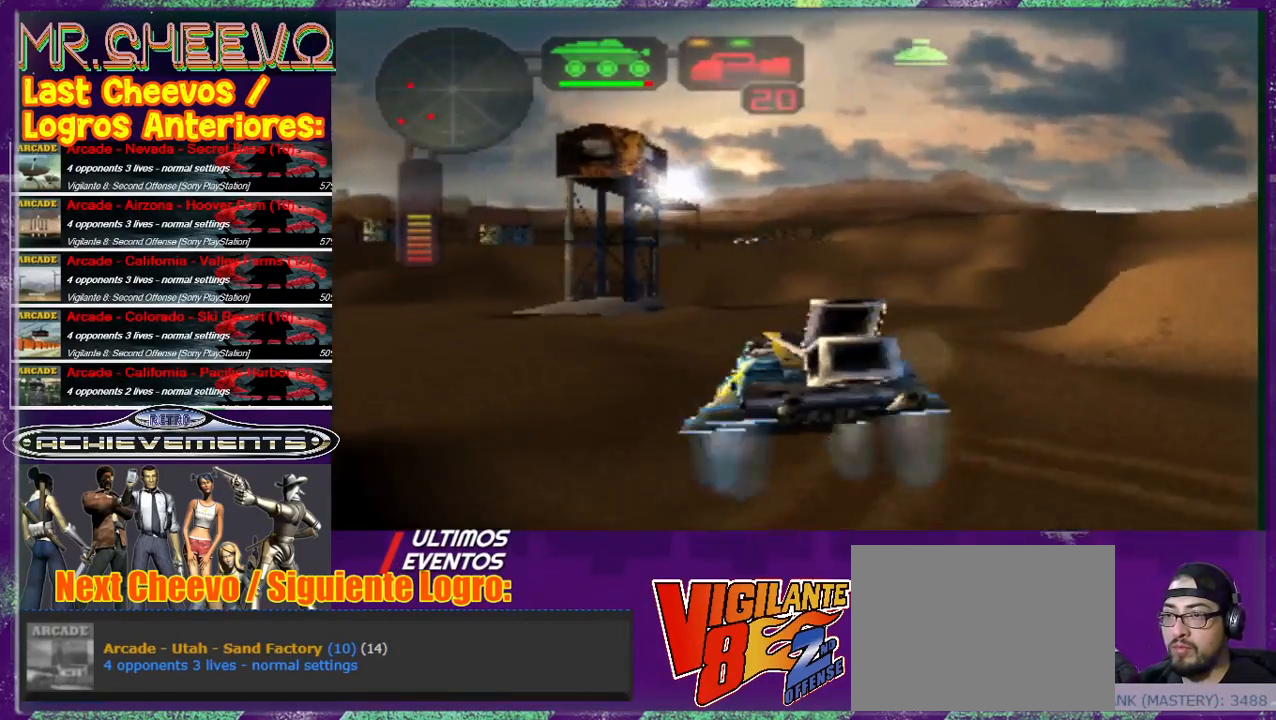
{"buttons": [], "left_stick": "up-left", "events": []}
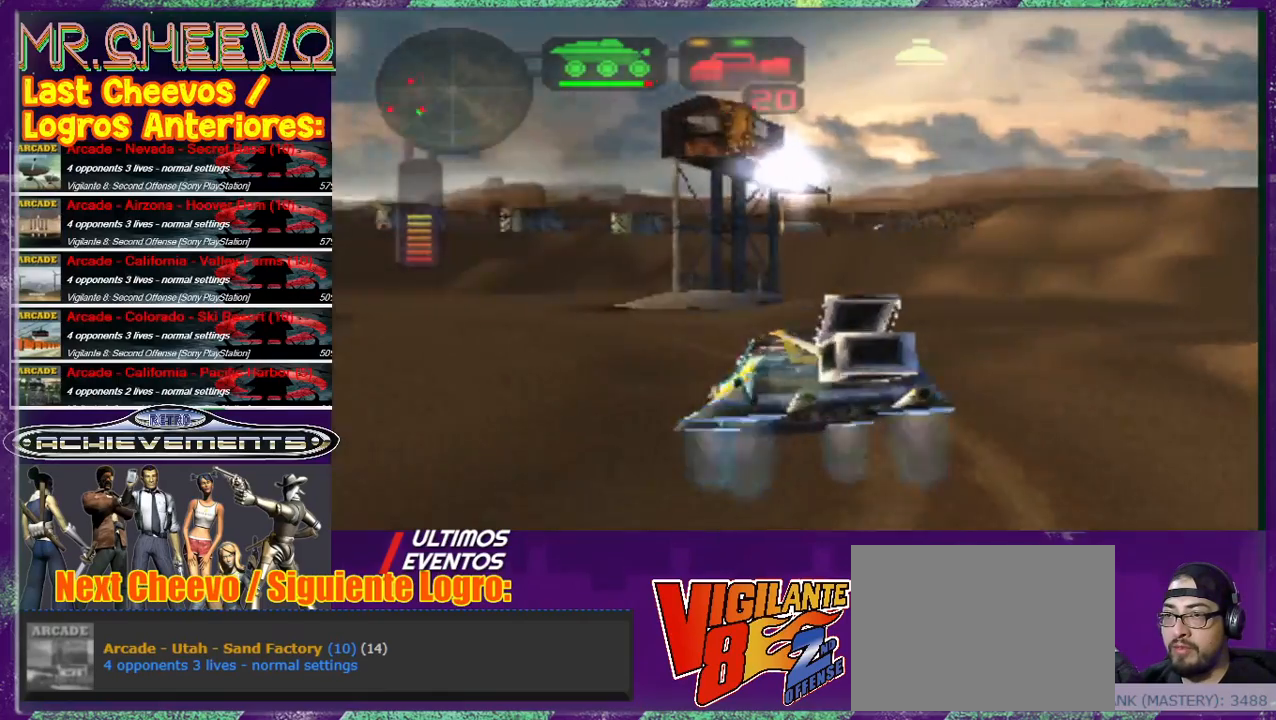
{"buttons": [], "left_stick": "center", "events": [[133, "left_stick", "up"], [433, "left_stick", "center"]]}
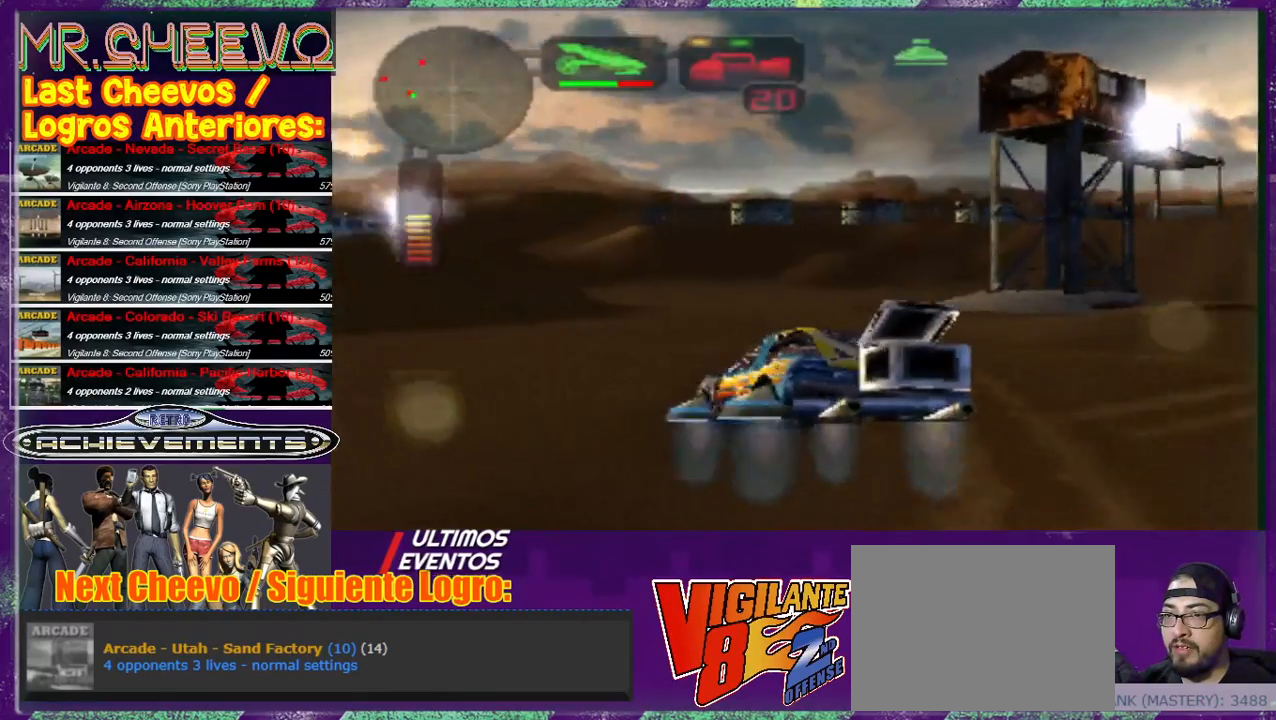
{"buttons": [], "left_stick": "up", "events": [[133, "left_stick", "right"], [233, "left_stick", "up-right"], [400, "left_stick", "up"]]}
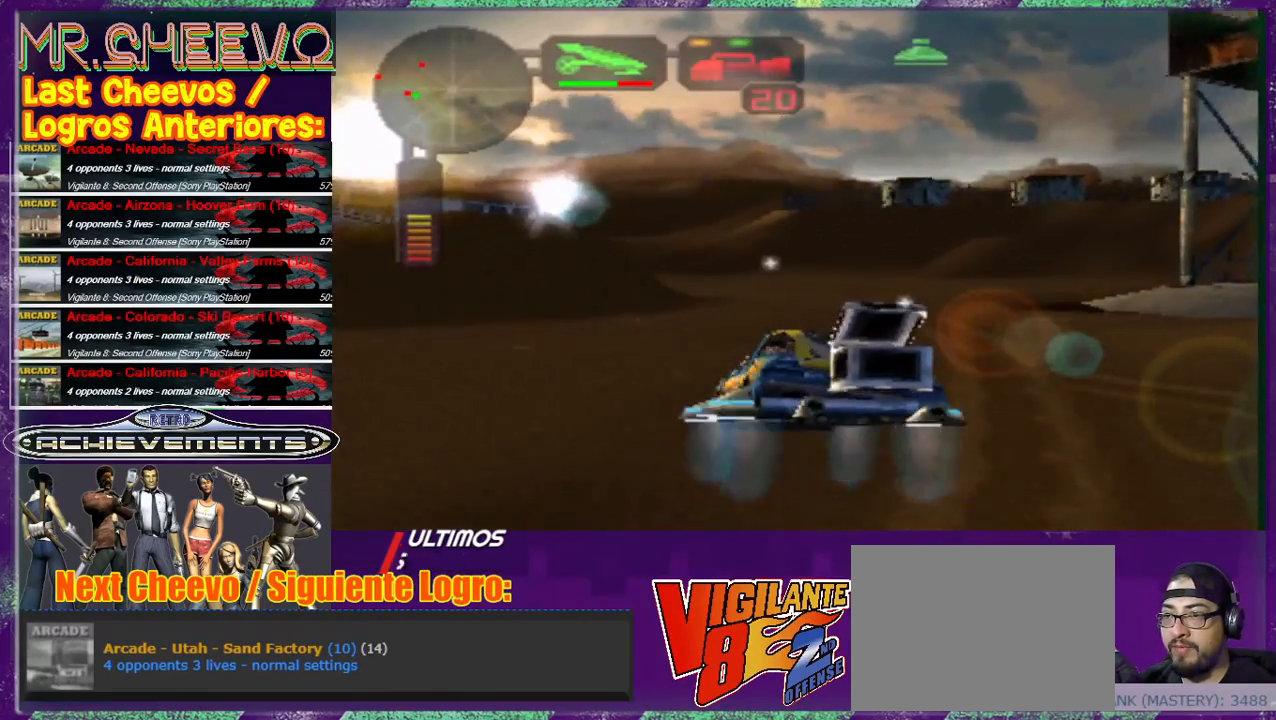
{"buttons": [], "left_stick": "up-left", "events": [[333, "left_stick", "up-left"]]}
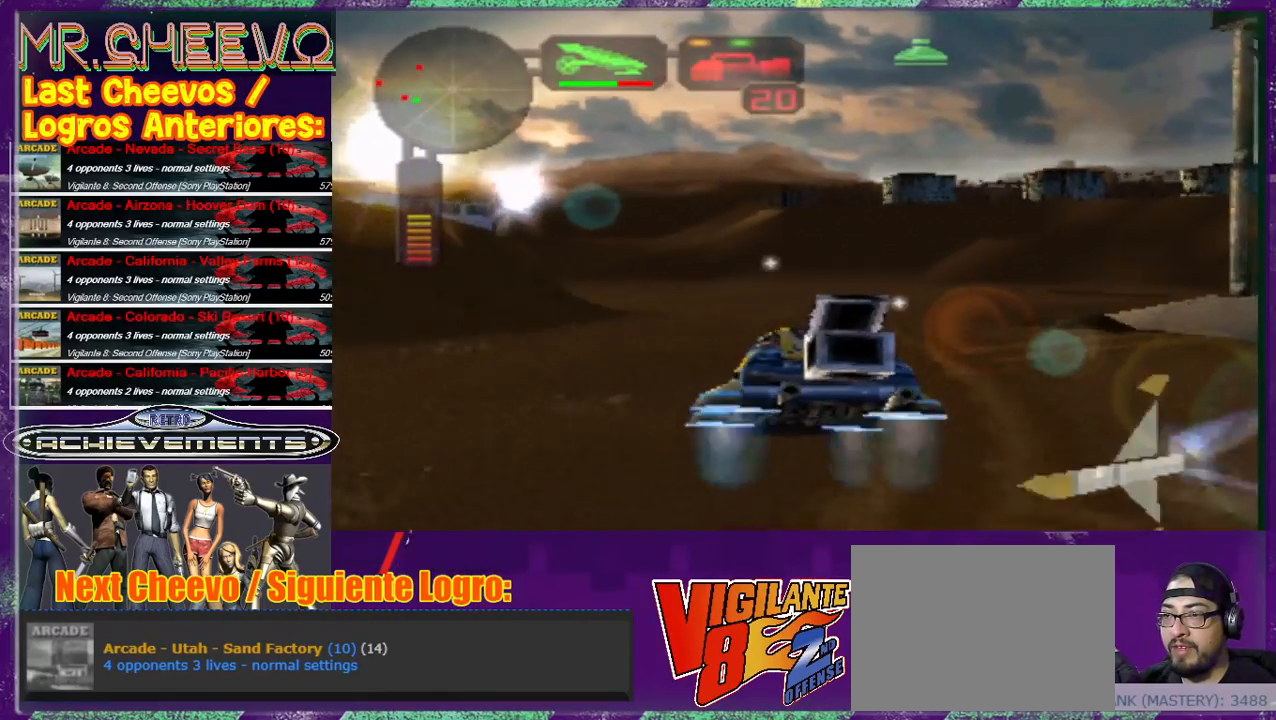
{"buttons": [], "left_stick": "up-left", "events": [[33, "left_stick", "up"], [133, "left_stick", "up-left"]]}
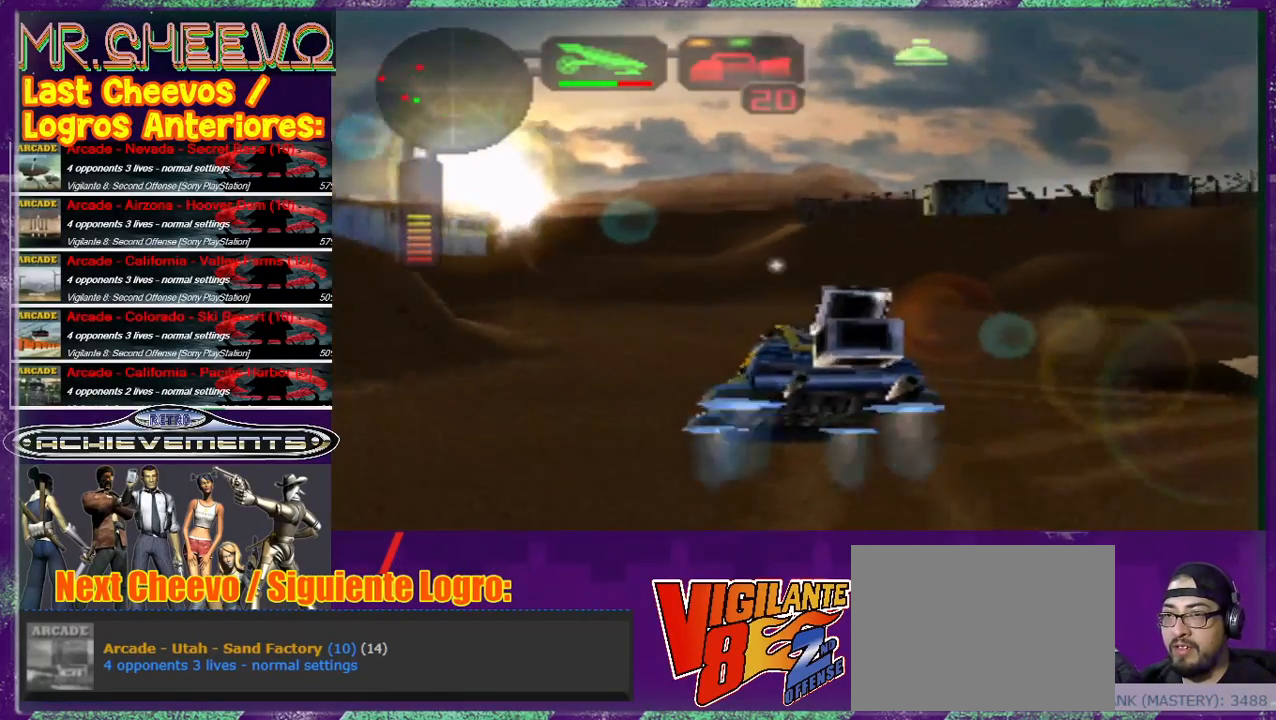
{"buttons": [], "left_stick": "up-left", "events": [[67, "left_stick", "up"], [100, "CIRCLE", "down"], [200, "CIRCLE", "up"], [367, "left_stick", "up-left"]]}
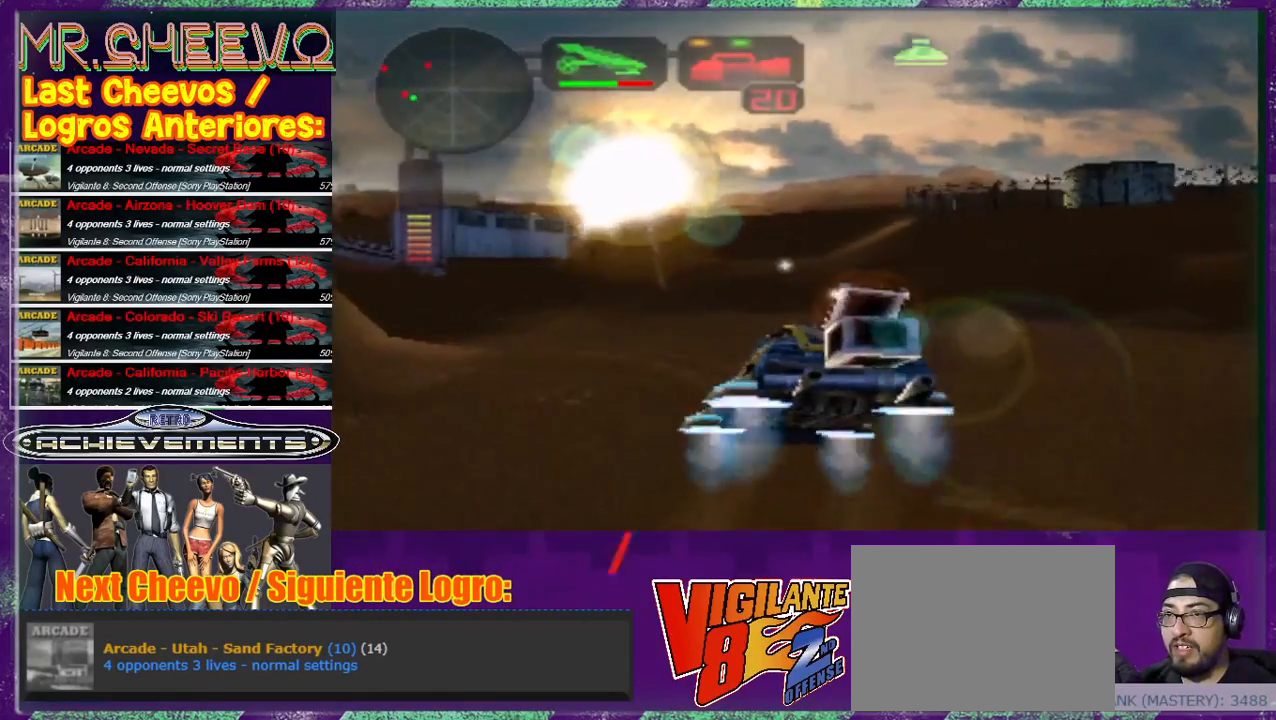
{"buttons": [], "left_stick": "up-left", "events": [[167, "CIRCLE", "down"], [233, "left_stick", "up"], [300, "CIRCLE", "up"], [400, "left_stick", "up-left"]]}
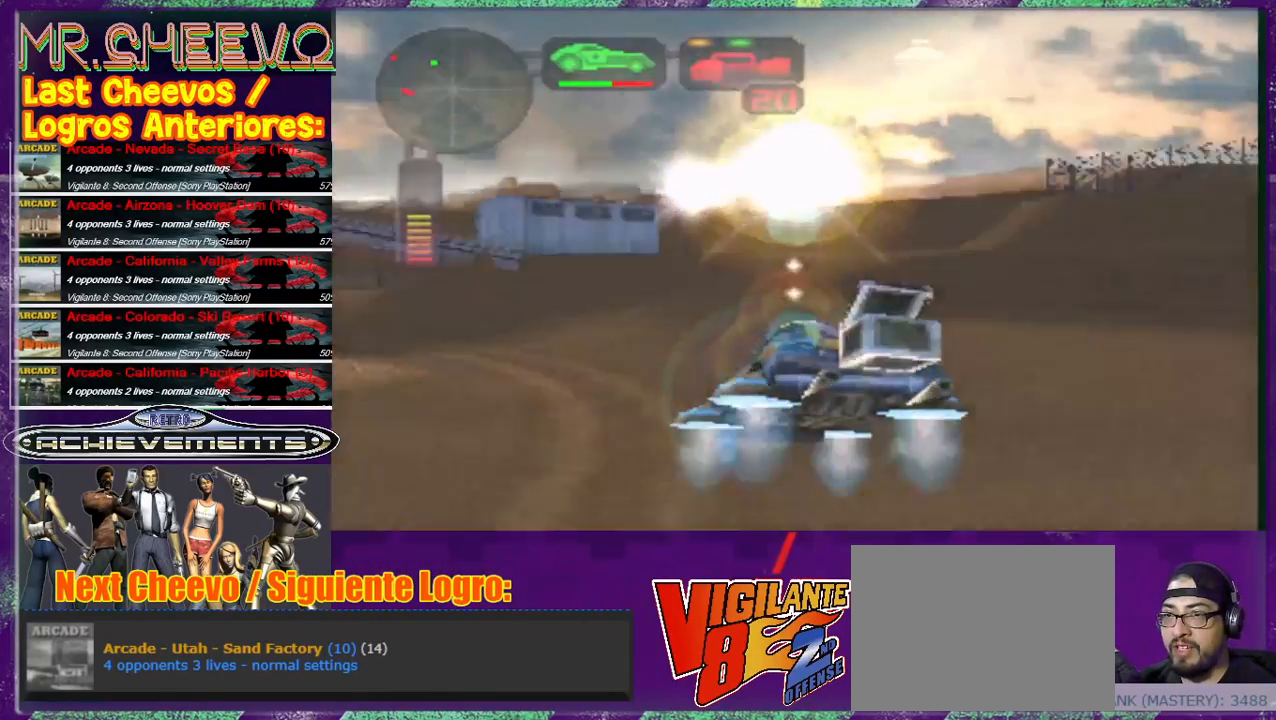
{"buttons": [], "left_stick": "up-left", "events": [[333, "left_stick", "center"], [467, "left_stick", "up-left"]]}
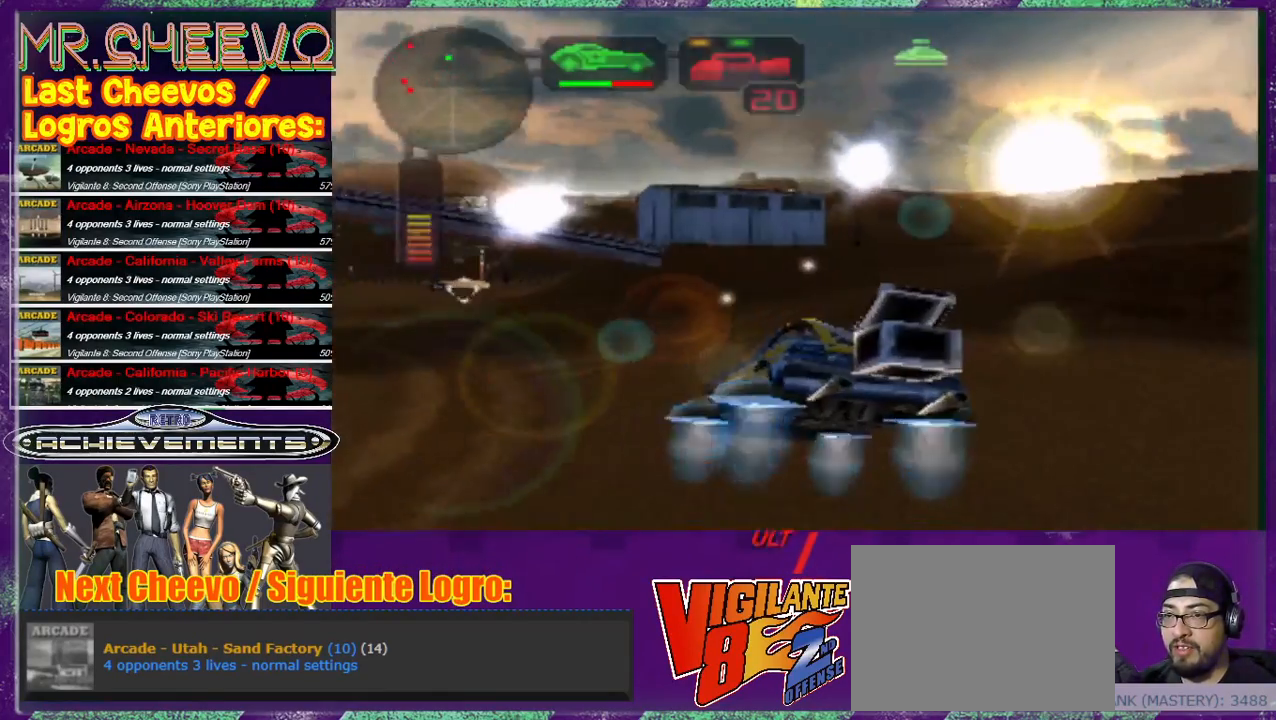
{"buttons": [], "left_stick": "up", "events": [[433, "left_stick", "up"]]}
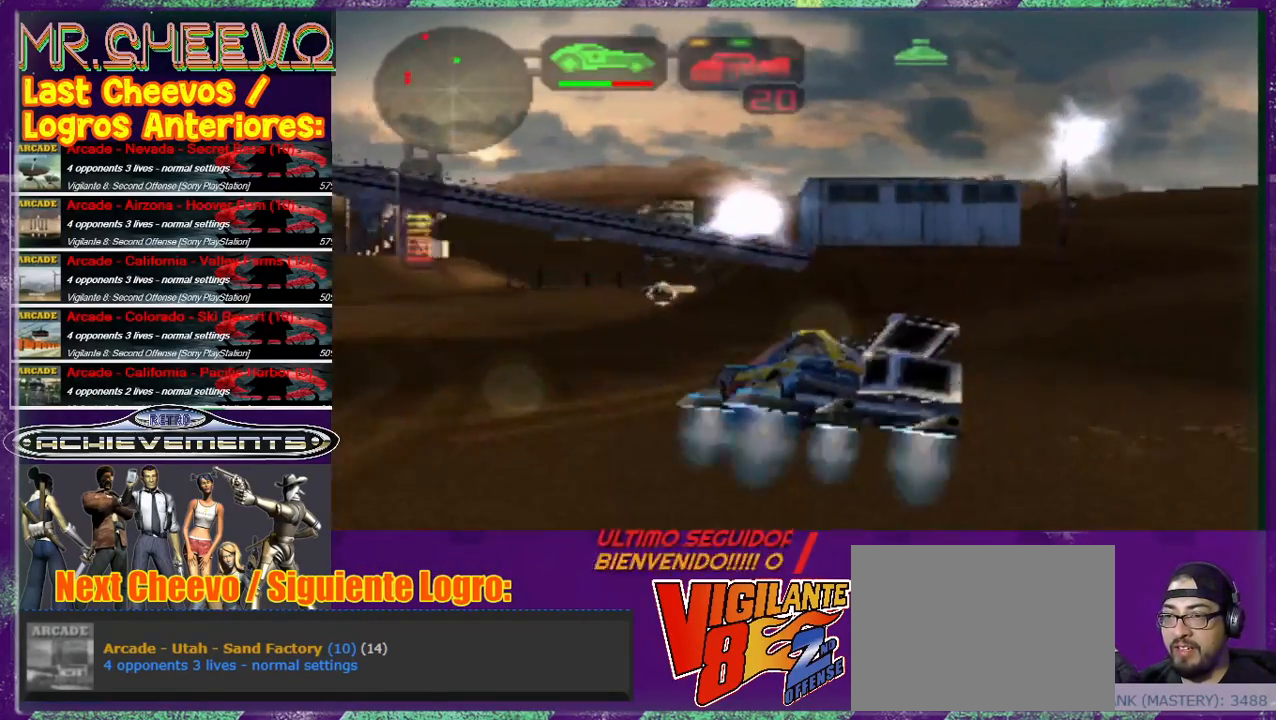
{"buttons": [], "left_stick": "up-left", "events": [[233, "left_stick", "up-left"]]}
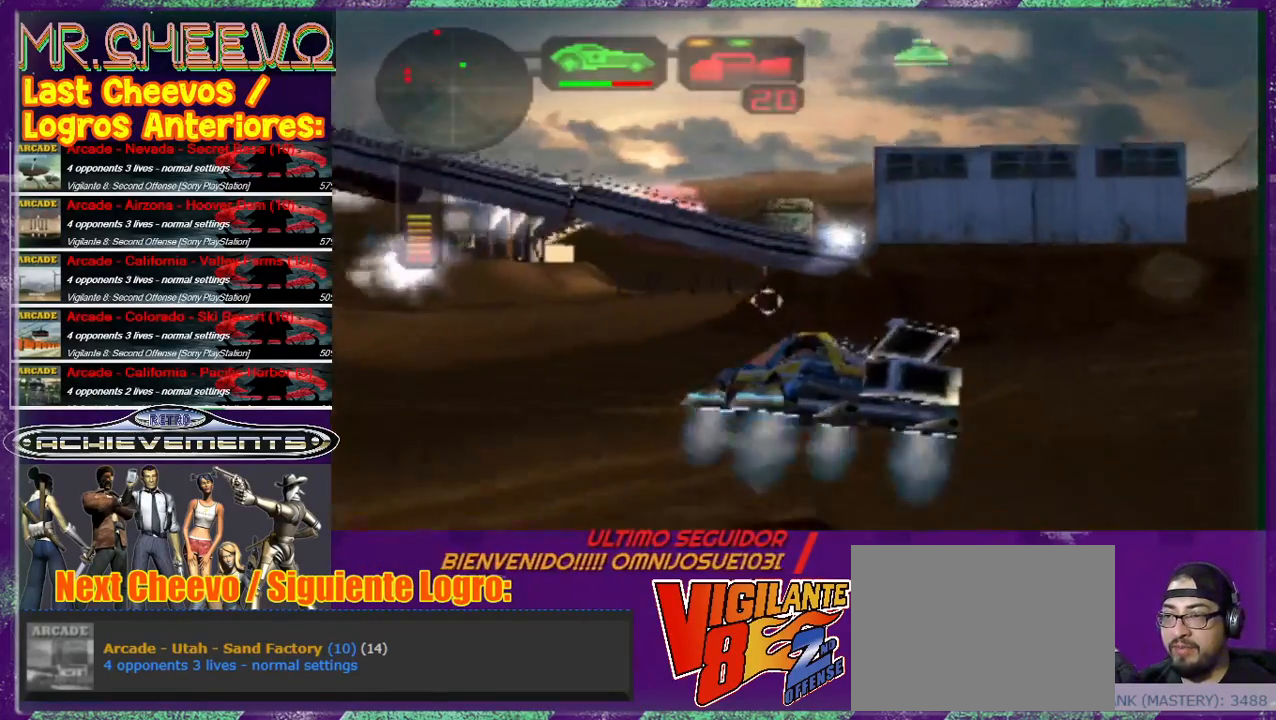
{"buttons": [], "left_stick": "down-left", "events": [[233, "left_stick", "down-left"]]}
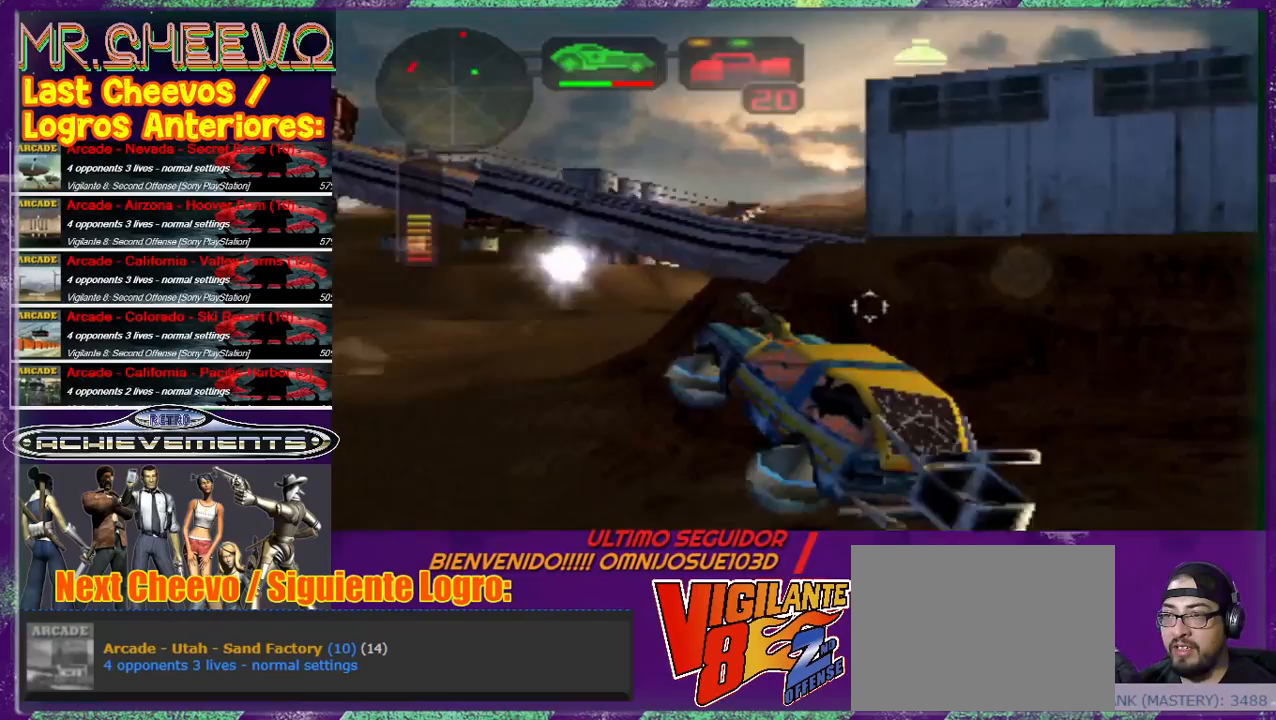
{"buttons": [], "left_stick": "down-right", "events": [[167, "left_stick", "up-left"], [333, "left_stick", "up"], [467, "left_stick", "down-right"]]}
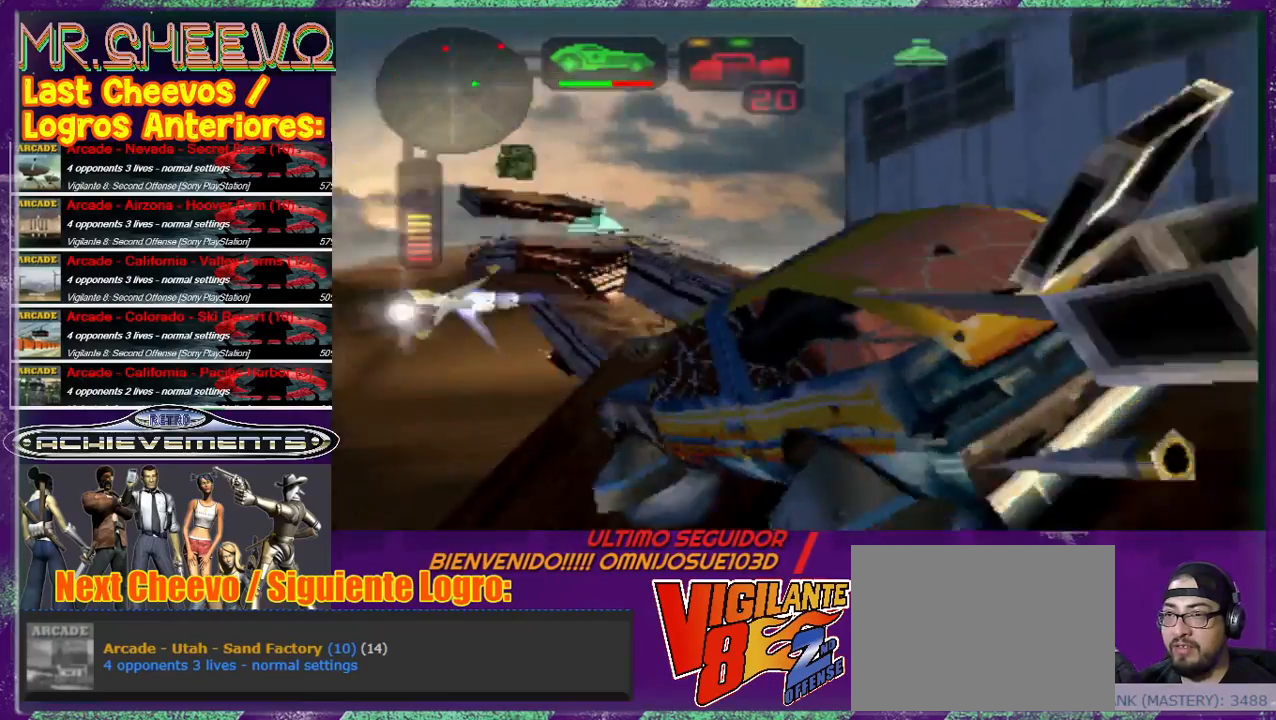
{"buttons": [], "left_stick": "down-right", "events": []}
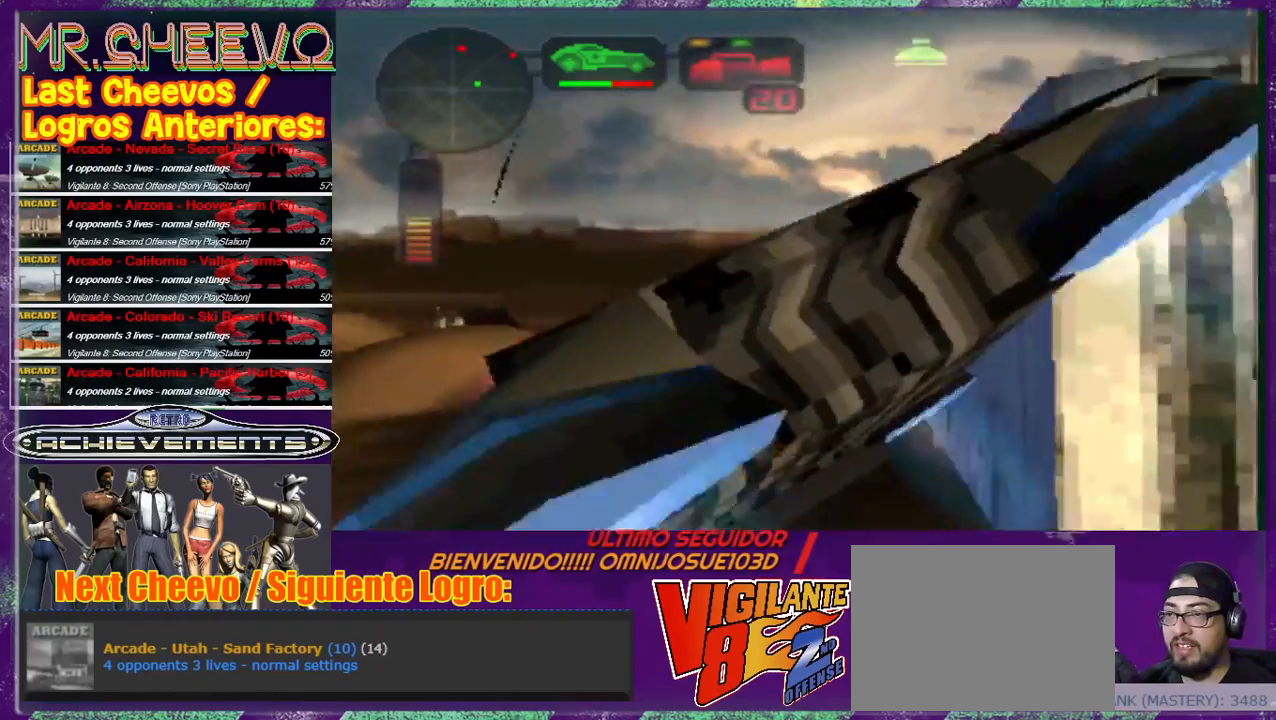
{"buttons": [], "left_stick": "down-right", "events": []}
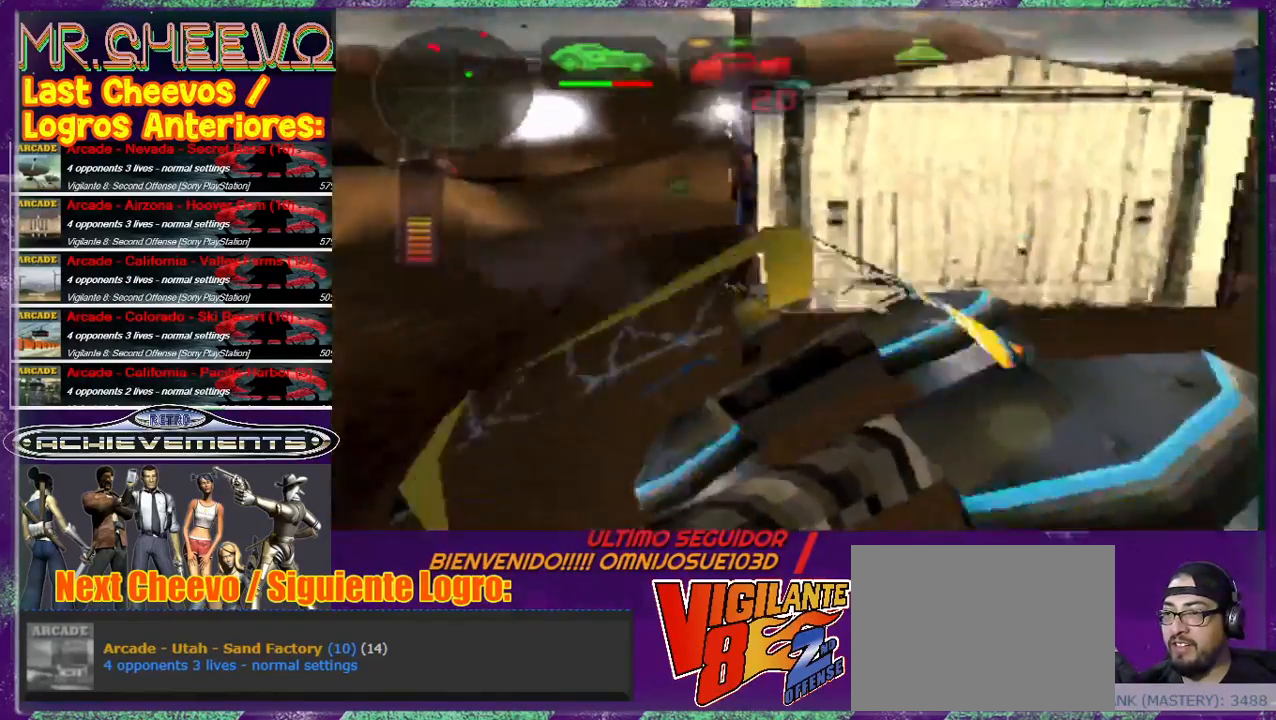
{"buttons": [], "left_stick": "up", "events": [[133, "left_stick", "up"]]}
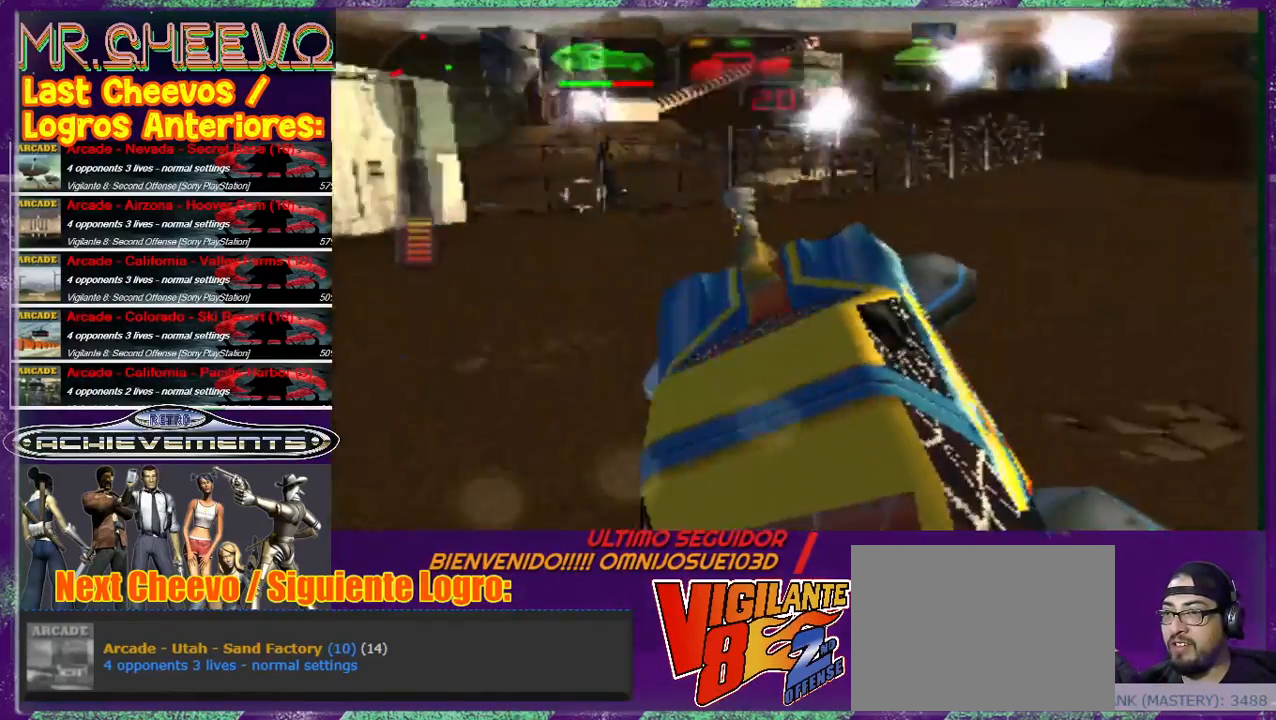
{"buttons": [], "left_stick": "up", "events": [[67, "left_stick", "up-left"], [133, "CROSS", "down"], [200, "CROSS", "up"], [433, "left_stick", "up"]]}
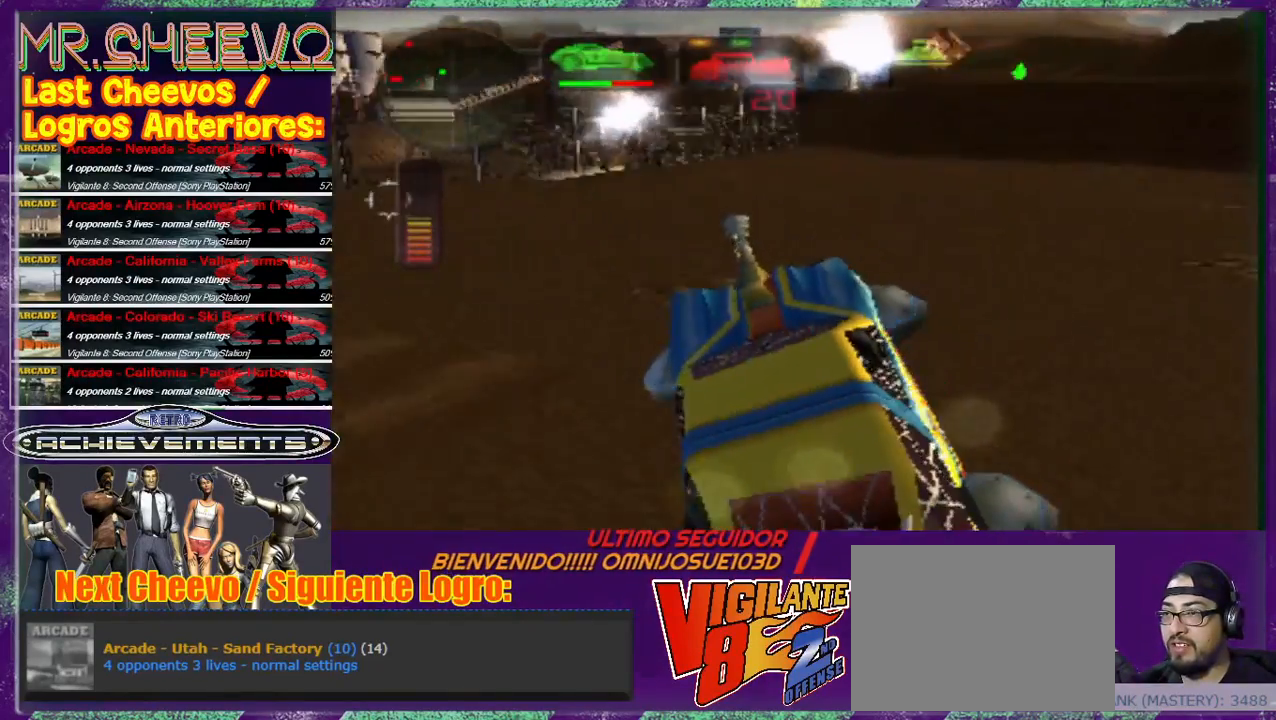
{"buttons": [], "left_stick": "up-right", "events": [[400, "left_stick", "up-right"]]}